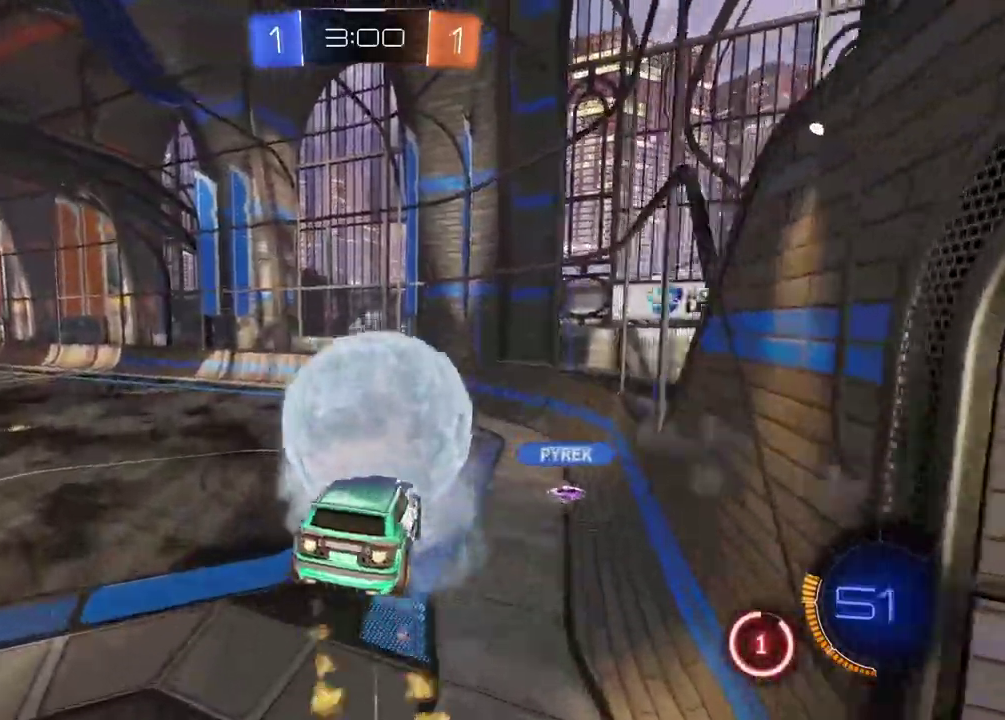
Gameplay with a controller (PlayStation layout); each line is a JSON object with the inputs held at the frame after it. "events" lists button and stick changes between this image and that frame as [ms after this image, input, new state], when the widget could be followed in between. Not read: L1 R1.
{"buttons": ["R2"], "left_stick": "center", "right_stick": "center", "events": [[333, "CIRCLE", "up"], [333, "left_stick", "down-left"], [450, "left_stick", "center"]]}
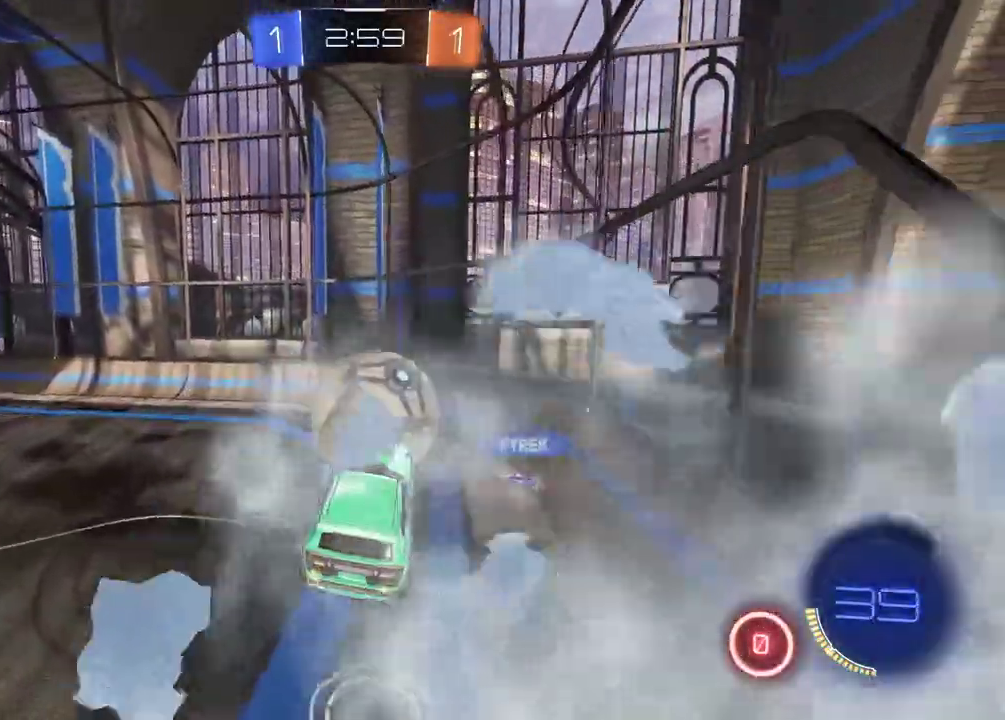
{"buttons": ["R2"], "left_stick": "center", "right_stick": "center", "events": [[33, "CIRCLE", "down"], [300, "left_stick", "up"], [417, "left_stick", "center"], [467, "CIRCLE", "up"]]}
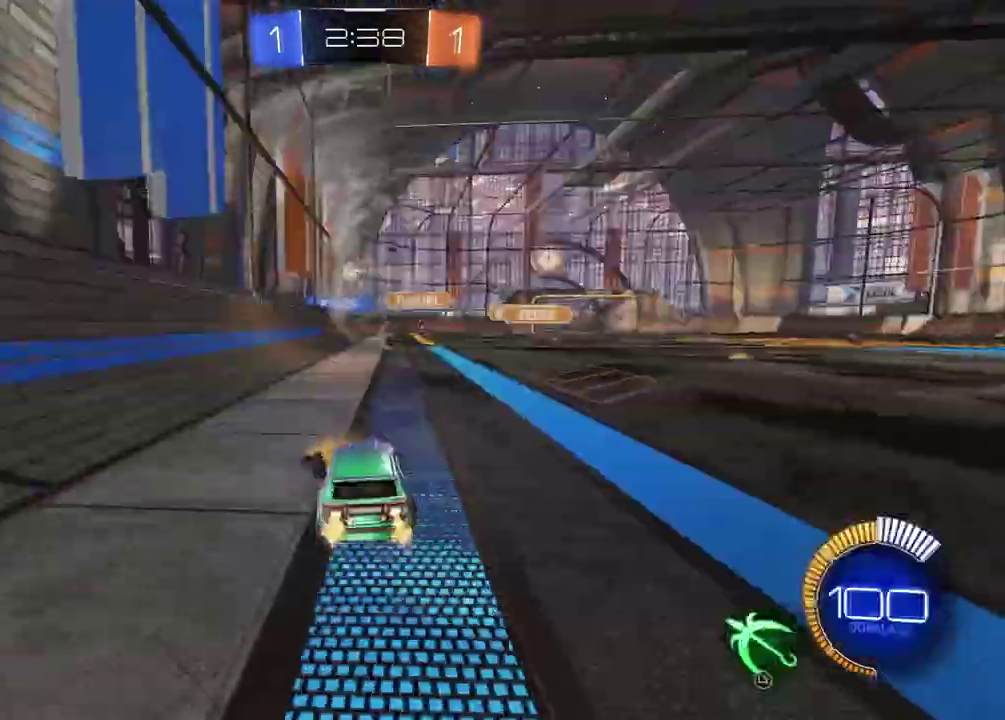
{"buttons": ["R2"], "left_stick": "center", "right_stick": "center", "events": []}
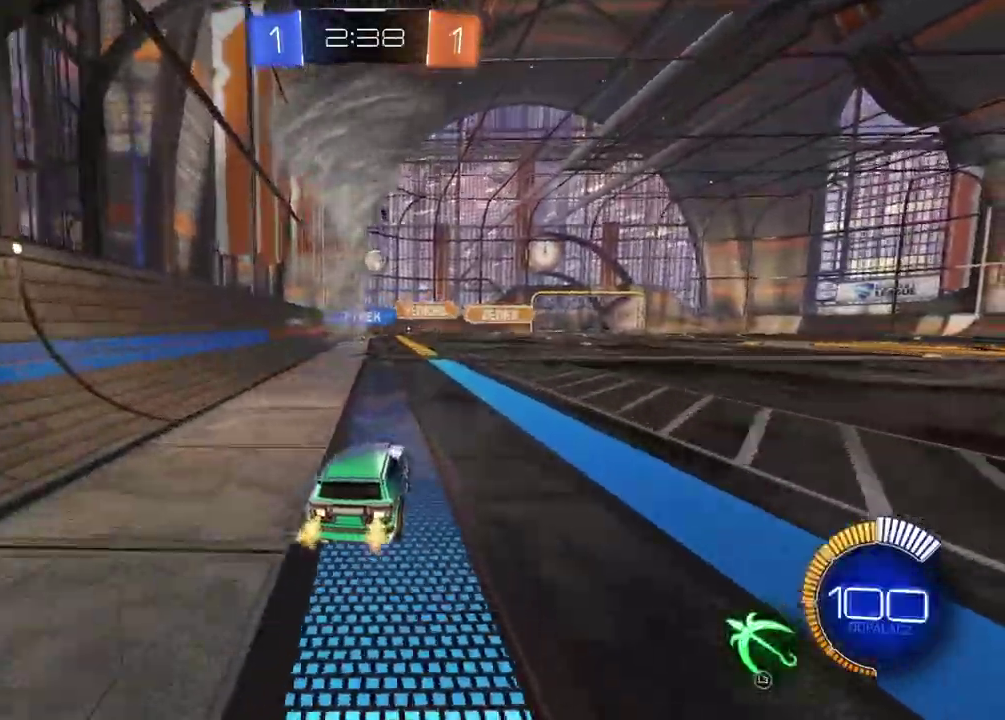
{"buttons": ["R2"], "left_stick": "center", "right_stick": "center", "events": []}
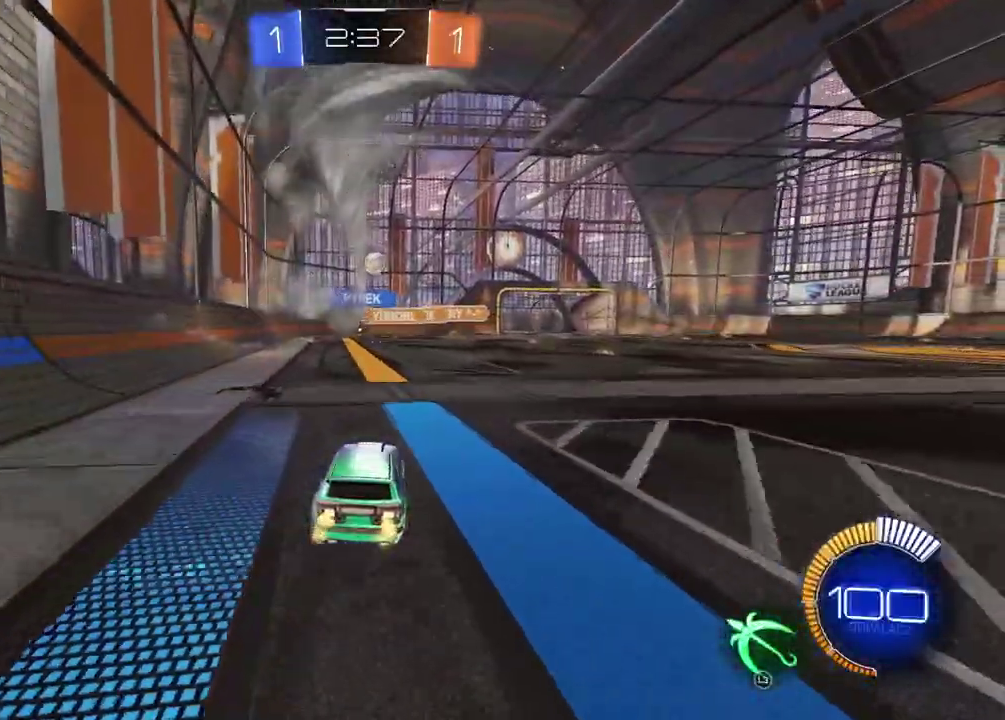
{"buttons": ["R2"], "left_stick": "center", "right_stick": "center", "events": [[217, "left_stick", "right"], [267, "CIRCLE", "down"], [417, "left_stick", "center"], [500, "CIRCLE", "up"]]}
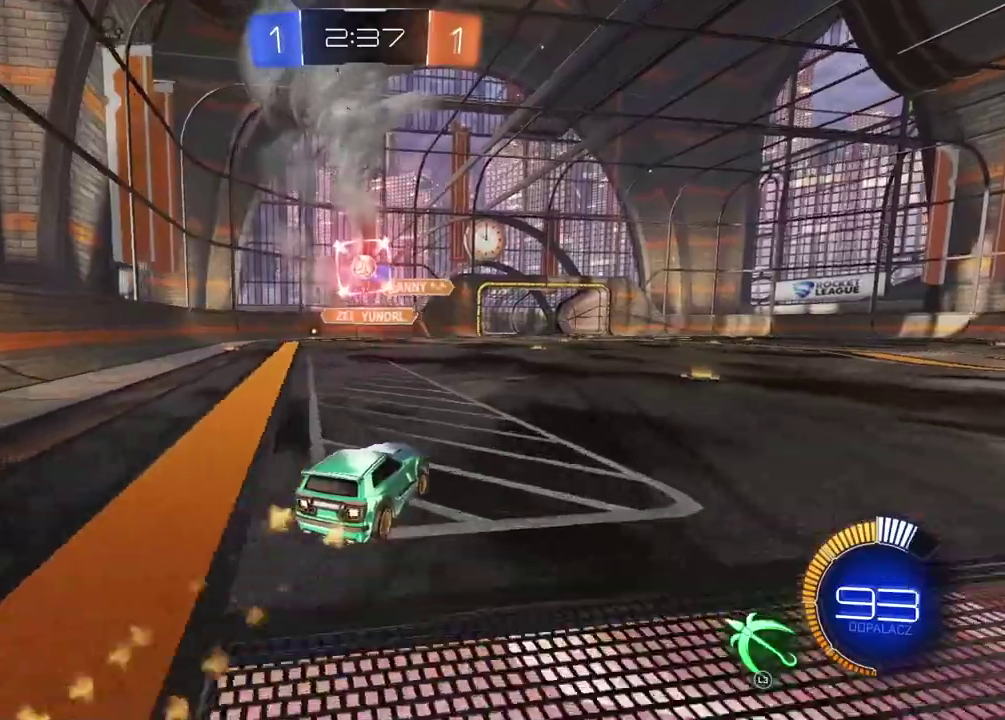
{"buttons": ["L2"], "left_stick": "center", "right_stick": "center", "events": [[117, "R2", "up"], [300, "L2", "down"]]}
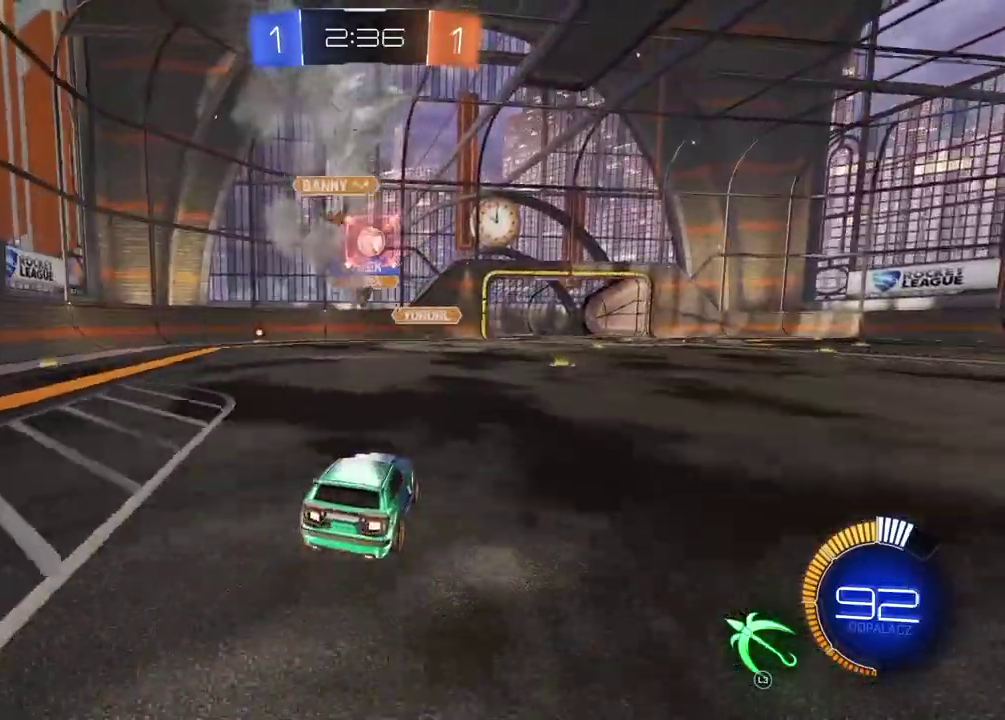
{"buttons": ["CIRCLE", "R2"], "left_stick": "center", "right_stick": "center", "events": [[17, "L2", "up"], [150, "left_stick", "right"], [300, "R2", "down"], [317, "left_stick", "center"], [350, "CIRCLE", "down"]]}
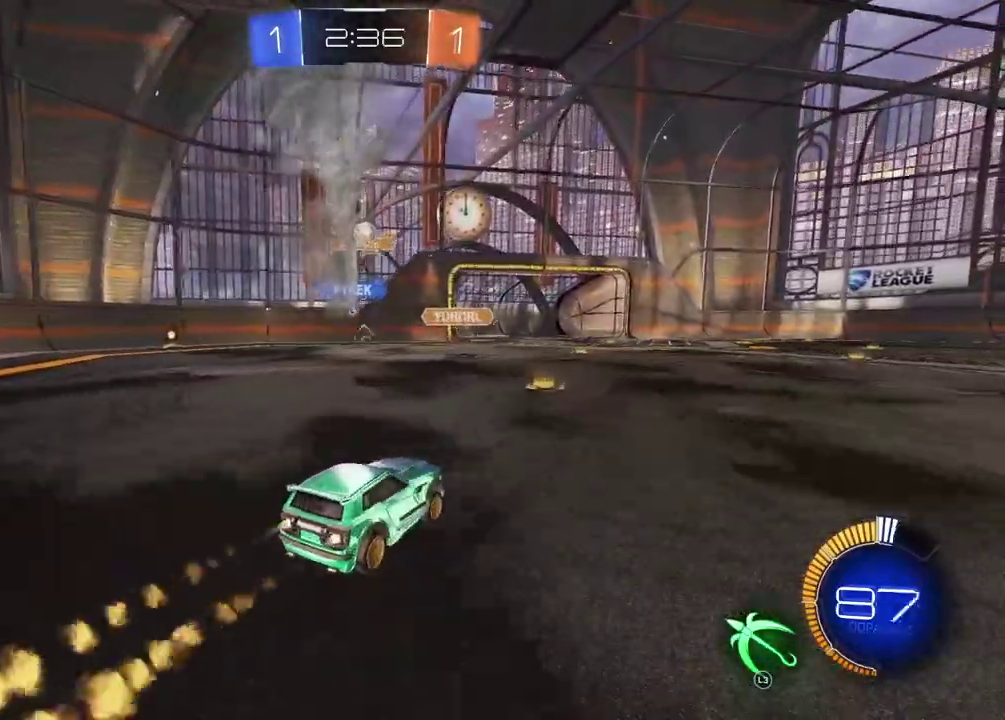
{"buttons": ["L2"], "left_stick": "right", "right_stick": "center", "events": [[83, "CIRCLE", "up"], [133, "R2", "up"], [217, "left_stick", "right"], [350, "left_stick", "center"], [383, "L2", "down"], [483, "left_stick", "right"]]}
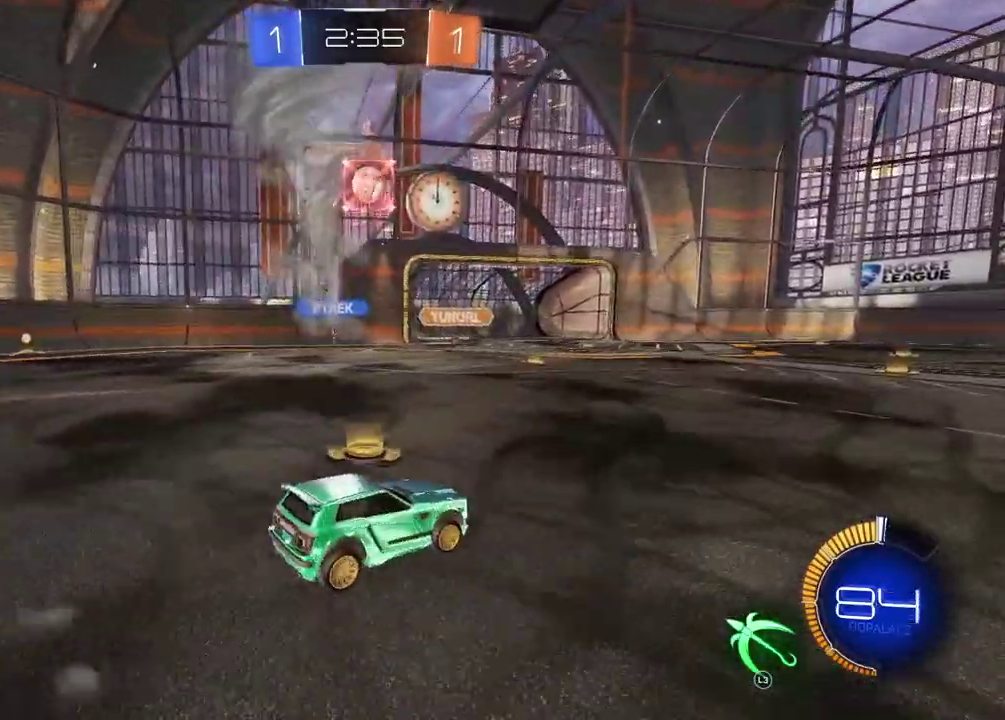
{"buttons": ["R2"], "left_stick": "right", "right_stick": "center", "events": [[17, "L2", "up"], [117, "left_stick", "center"], [250, "R2", "down"], [333, "left_stick", "right"]]}
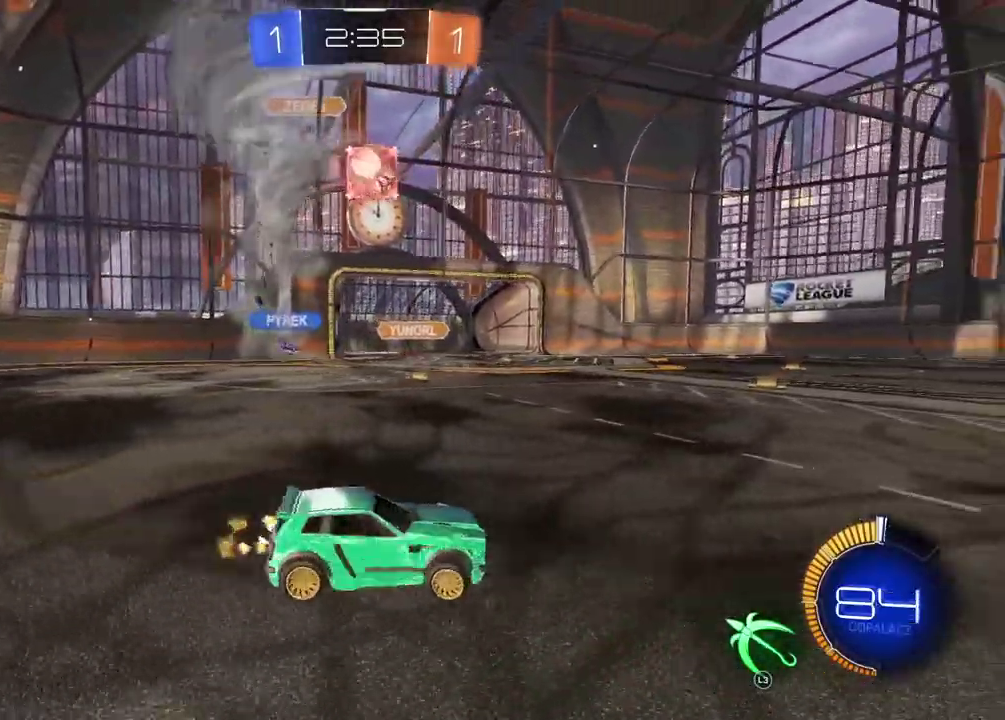
{"buttons": ["CIRCLE", "R2"], "left_stick": "center", "right_stick": "center", "events": [[17, "left_stick", "center"], [100, "R2", "up"], [267, "R2", "down"], [433, "CIRCLE", "down"]]}
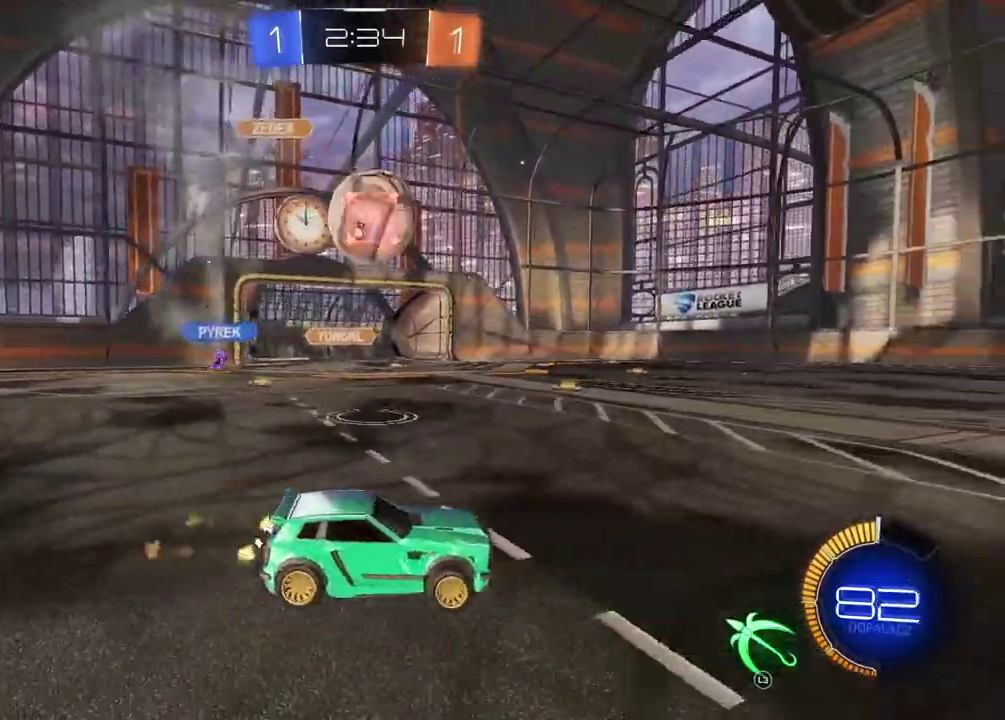
{"buttons": ["L2"], "left_stick": "center", "right_stick": "center", "events": [[233, "left_stick", "left"], [333, "CIRCLE", "up"], [350, "R2", "up"], [367, "left_stick", "center"], [450, "L2", "down"]]}
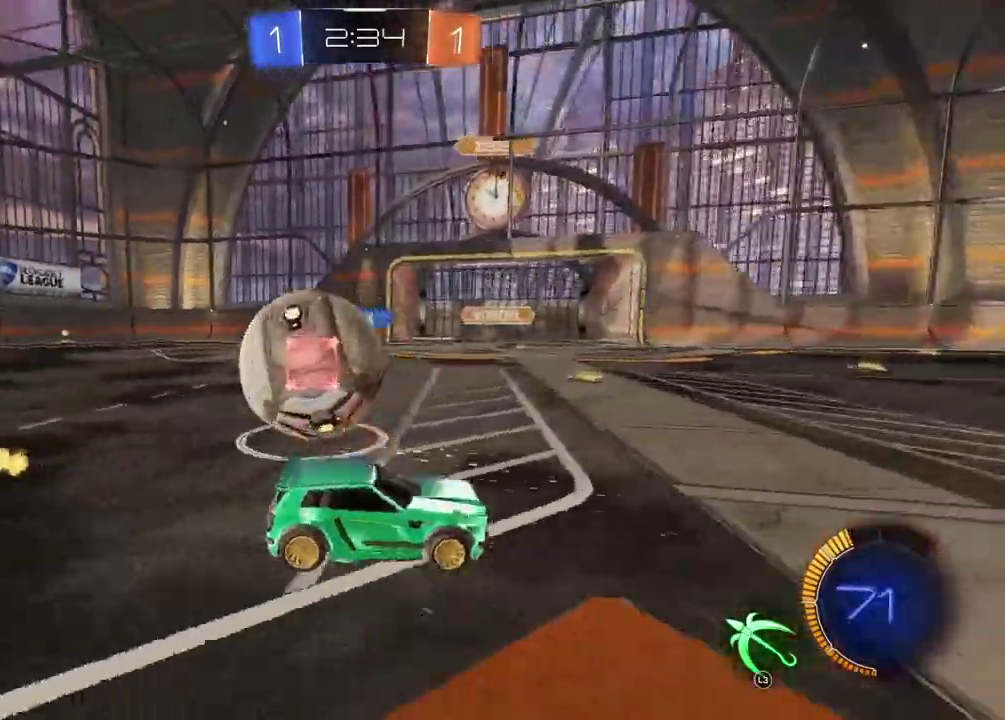
{"buttons": [], "left_stick": "center", "right_stick": "center", "events": [[283, "L2", "up"], [350, "L3", "down"], [467, "L3", "up"]]}
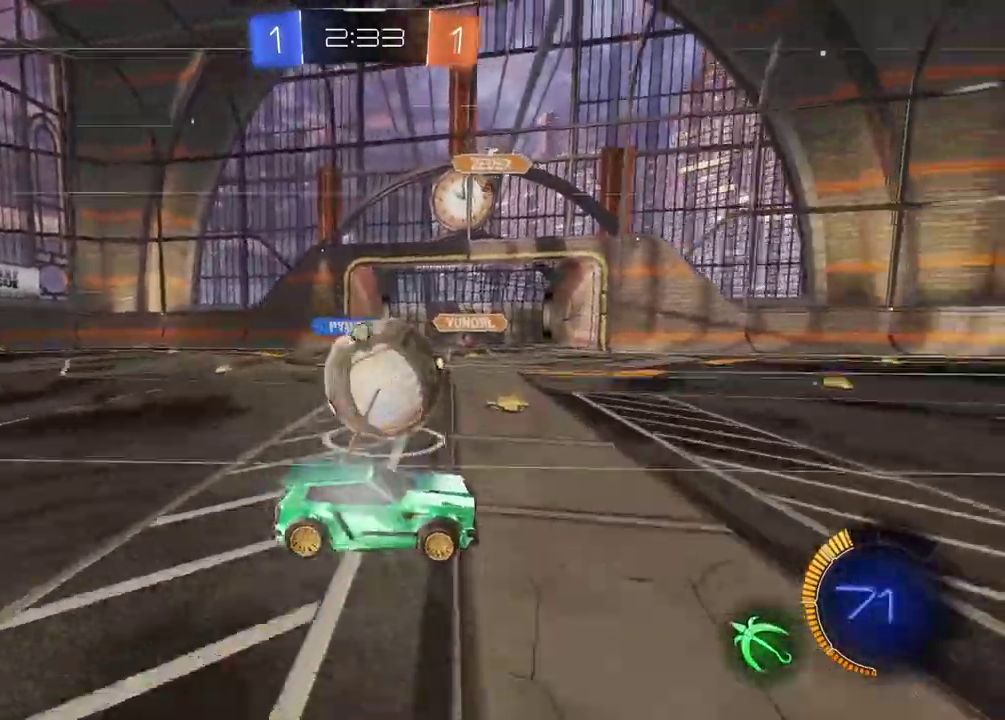
{"buttons": [], "left_stick": "left", "right_stick": "center", "events": [[350, "left_stick", "down-left"], [400, "left_stick", "left"]]}
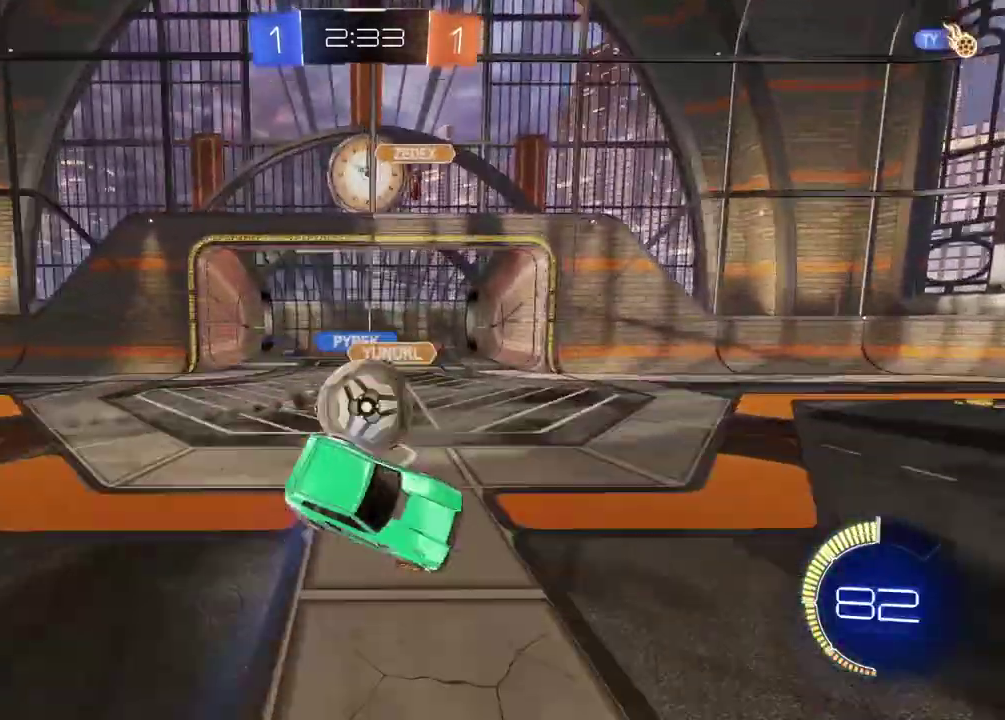
{"buttons": [], "left_stick": "center", "right_stick": "center", "events": [[367, "left_stick", "center"]]}
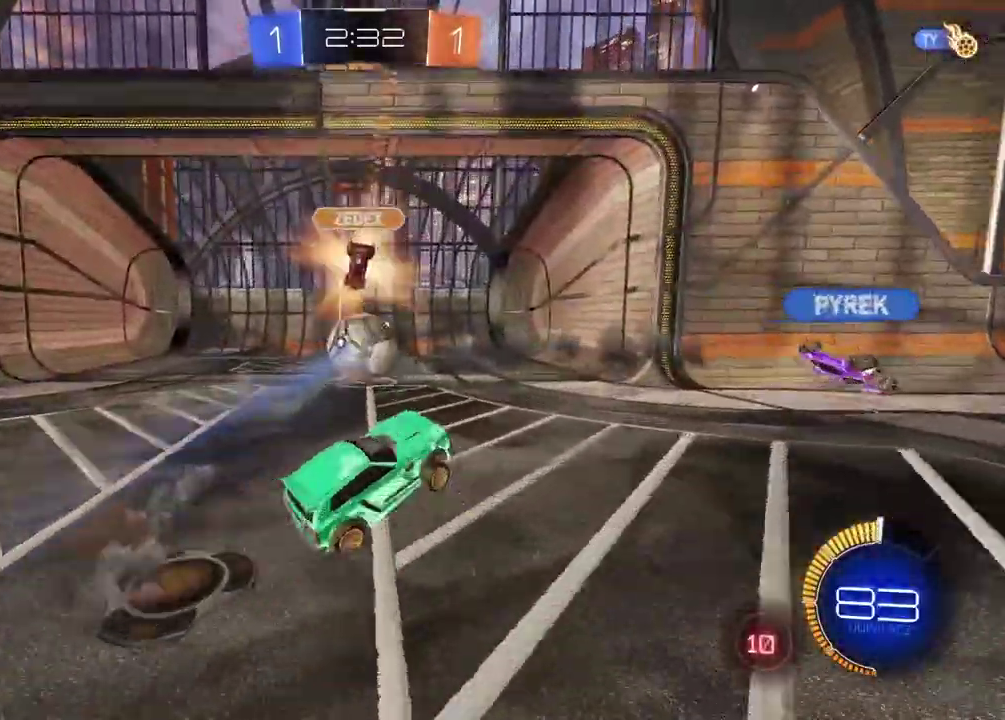
{"buttons": [], "left_stick": "center", "right_stick": "center", "events": []}
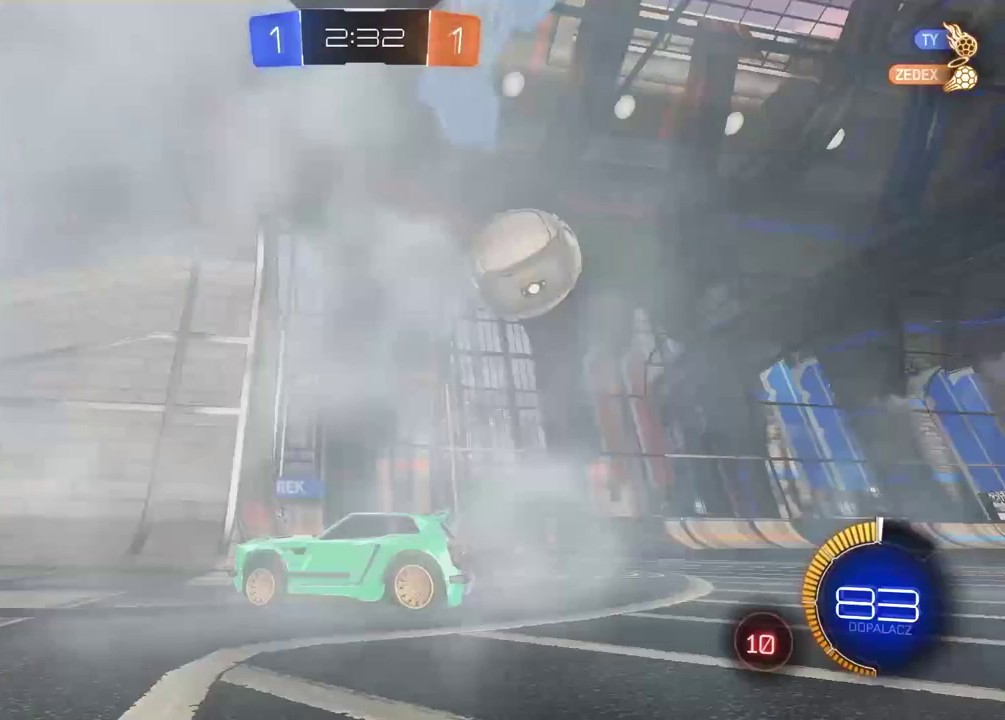
{"buttons": ["R2"], "left_stick": "center", "right_stick": "center", "events": [[100, "R2", "down"], [117, "left_stick", "left"], [250, "left_stick", "center"]]}
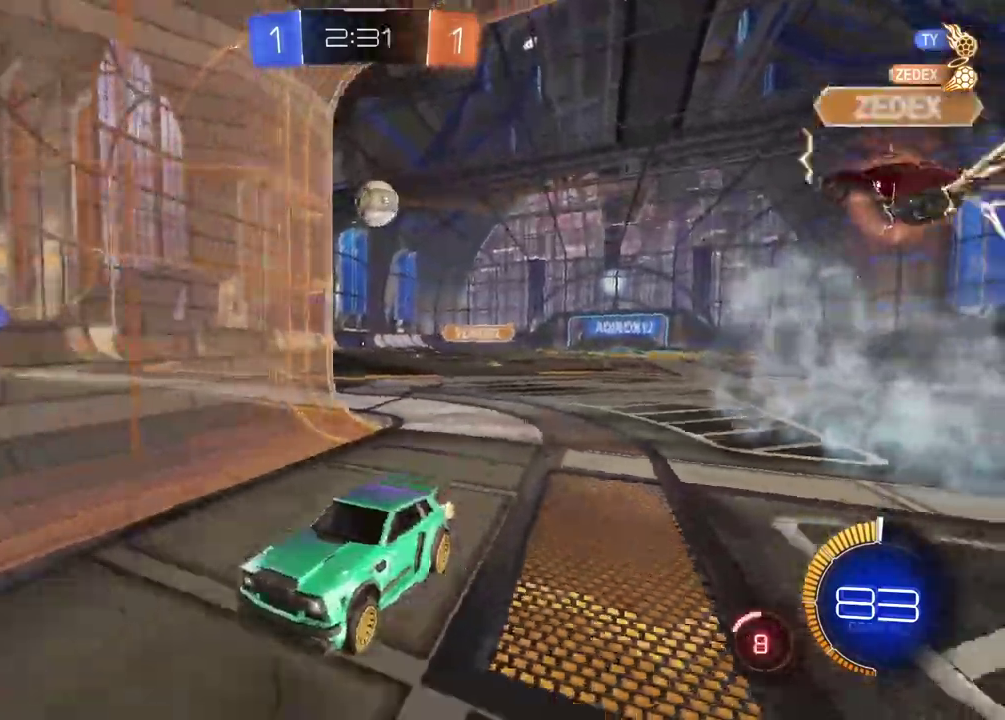
{"buttons": ["CIRCLE", "R2"], "left_stick": "center", "right_stick": "center", "events": [[200, "CIRCLE", "down"]]}
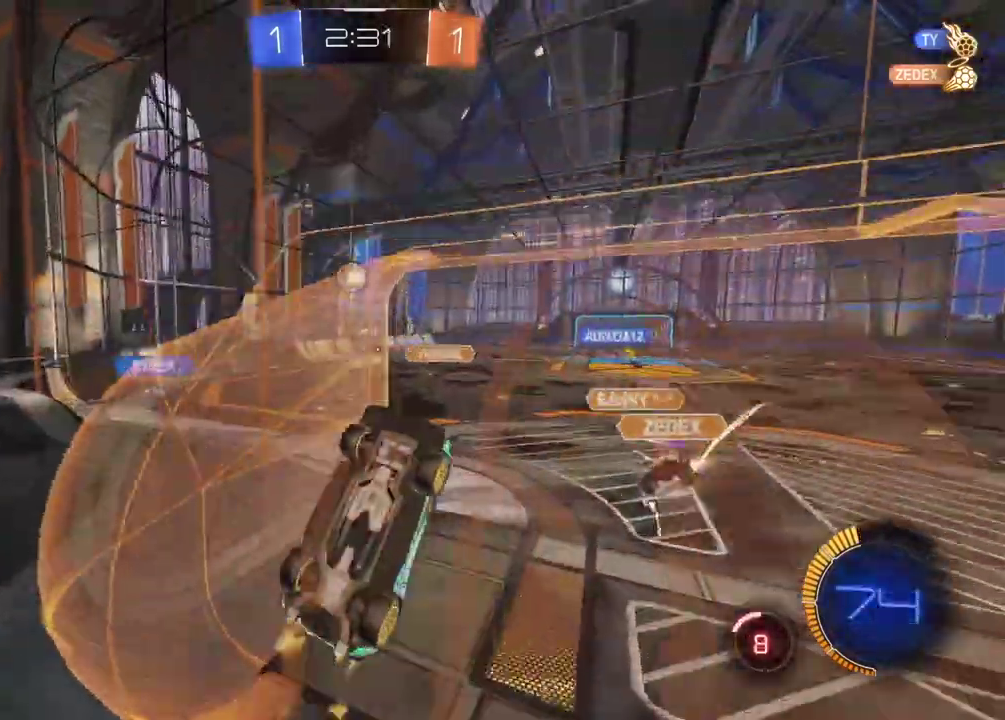
{"buttons": ["CIRCLE", "L2", "R2"], "left_stick": "center", "right_stick": "center", "events": [[183, "CROSS", "down"], [250, "L2", "down"], [467, "CROSS", "up"]]}
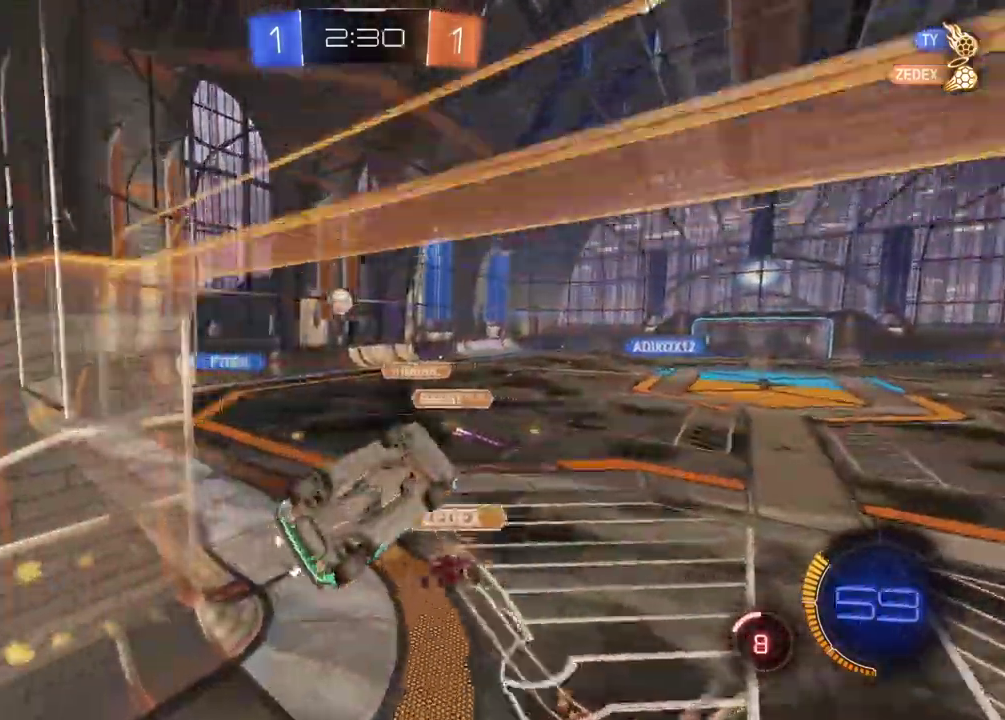
{"buttons": ["R2"], "left_stick": "center", "right_stick": "center", "events": [[17, "CIRCLE", "up"], [183, "L2", "up"], [267, "left_stick", "down"], [367, "left_stick", "center"]]}
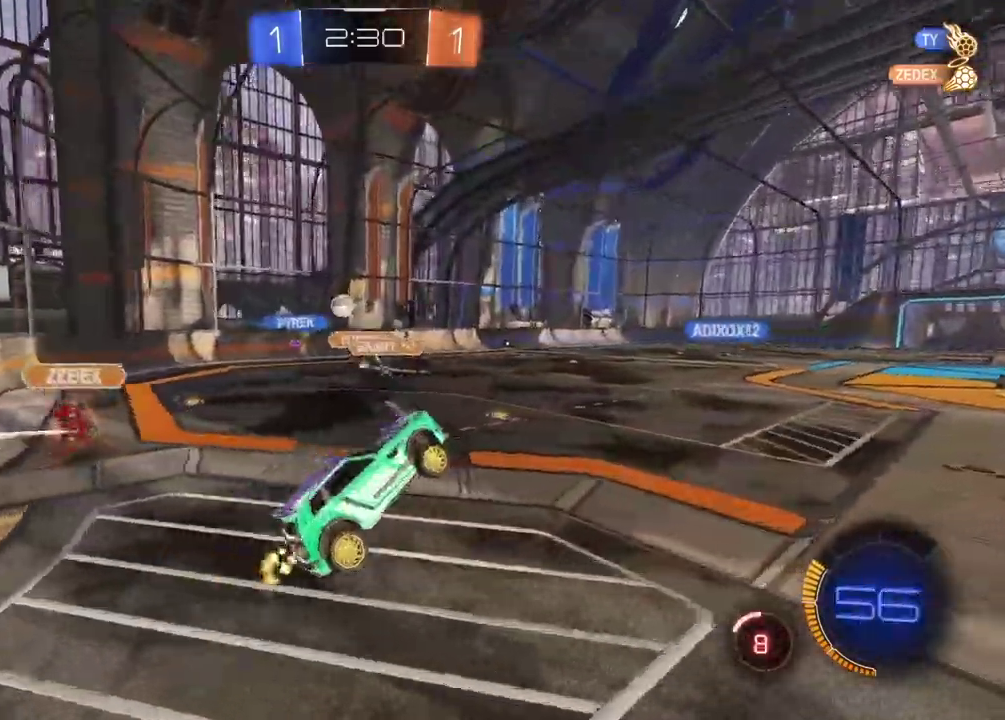
{"buttons": ["R2"], "left_stick": "center", "right_stick": "center", "events": []}
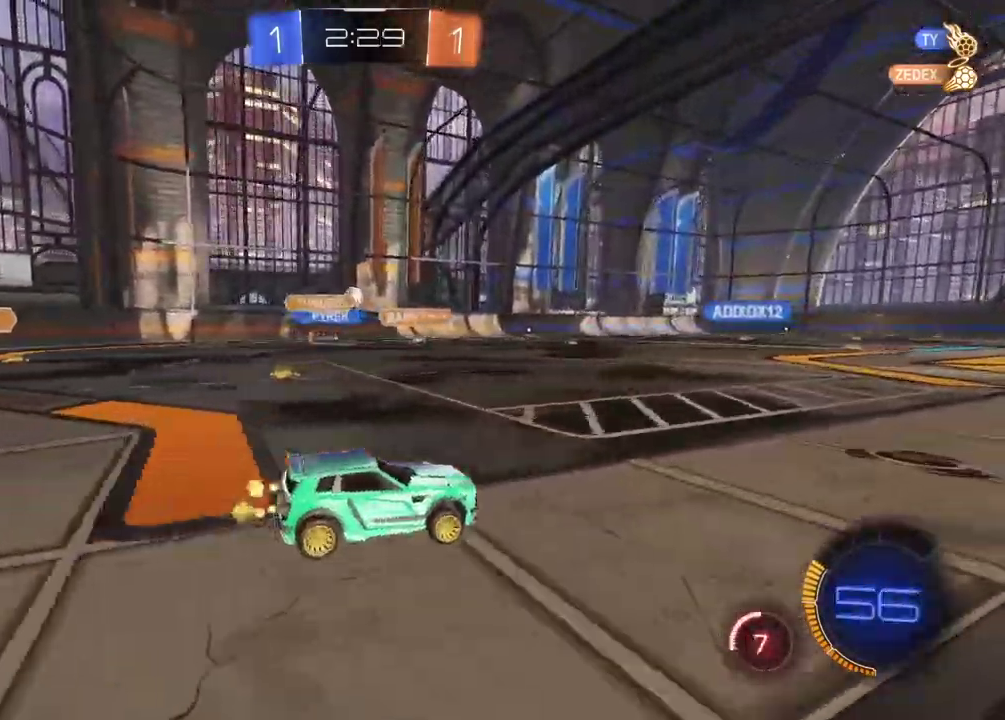
{"buttons": ["CIRCLE", "R2"], "left_stick": "center", "right_stick": "center", "events": [[150, "CIRCLE", "down"]]}
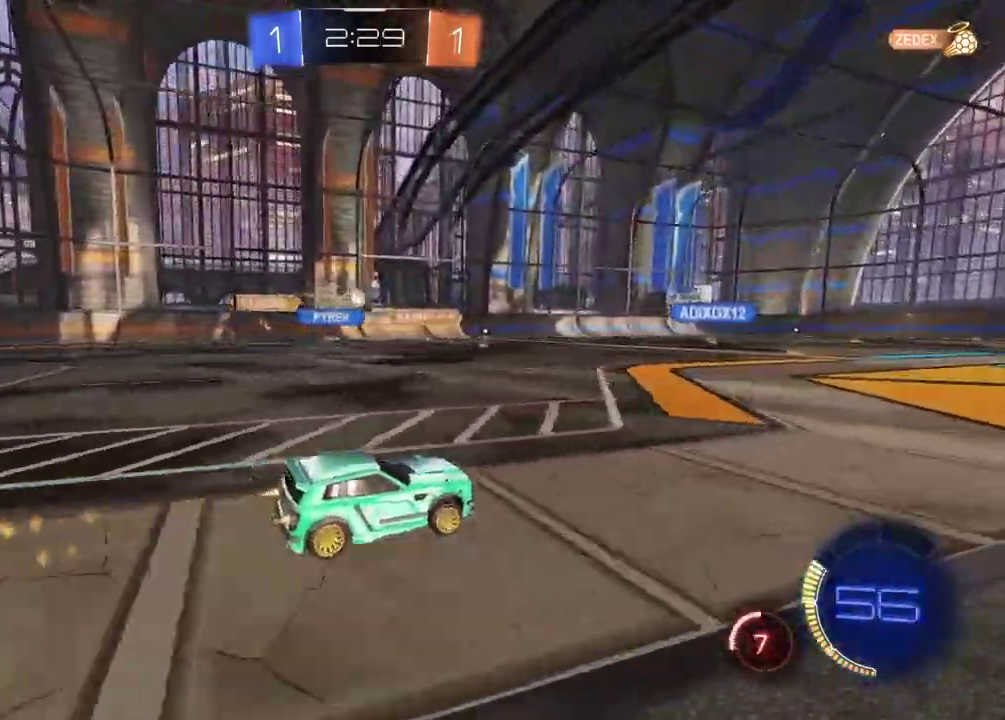
{"buttons": ["R2"], "left_stick": "right", "right_stick": "center", "events": [[83, "CIRCLE", "up"], [417, "left_stick", "right"]]}
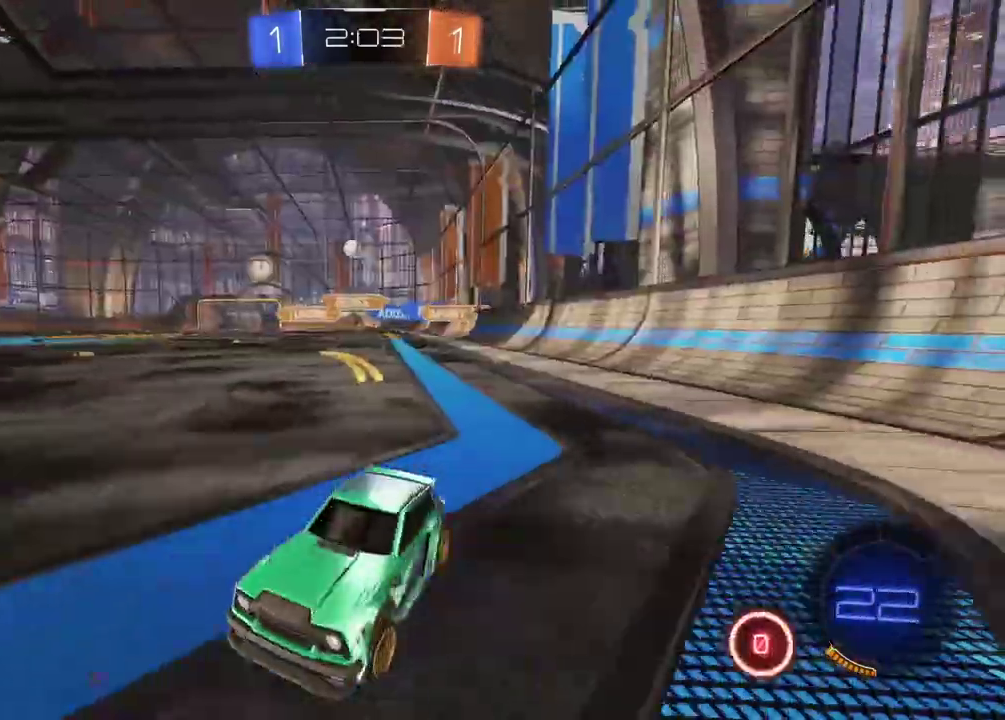
{"buttons": ["R2"], "left_stick": "right", "right_stick": "center", "events": [[117, "CIRCLE", "down"], [317, "CIRCLE", "up"]]}